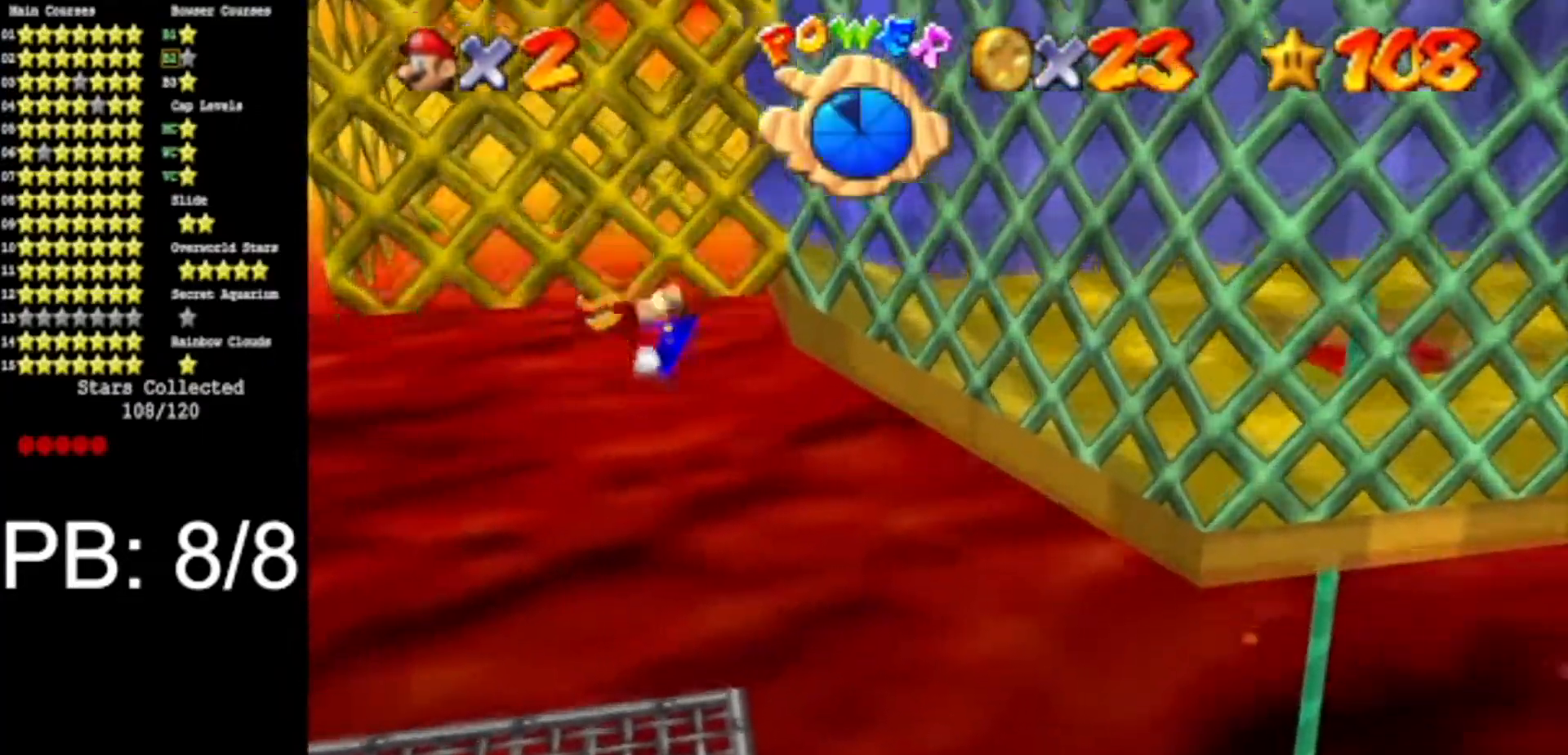
Gameplay with a controller (Nintendo layout); each line is a JSON object with the inputs held at the frame after it. "events" lists button and stick changes between this image and that frame as [ms after this image, input, new state], when the widget could be followed in between. Not read: L3 R3.
{"buttons": [], "left_stick": "right", "events": []}
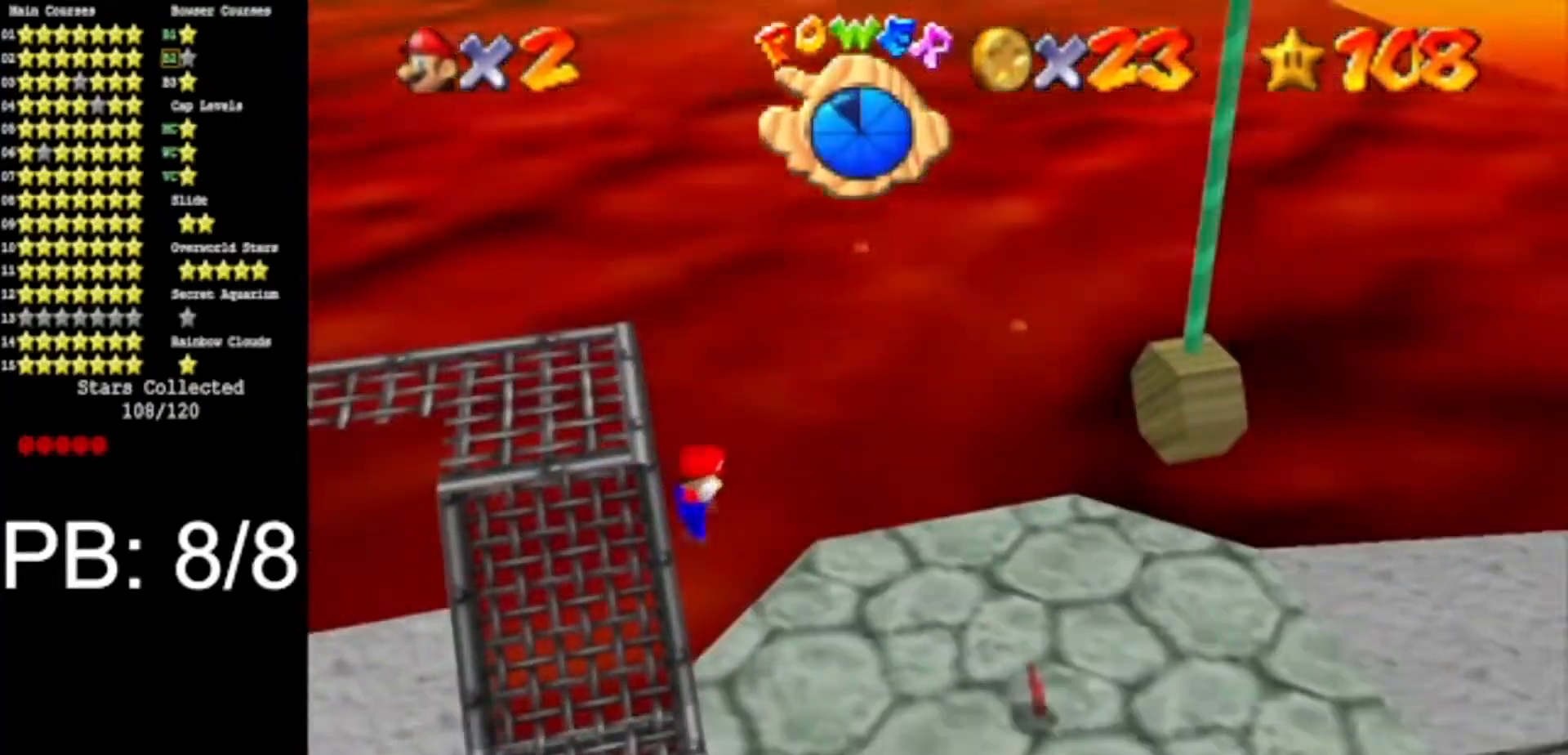
{"buttons": [], "left_stick": "down", "events": [[250, "left_stick", "center"], [434, "left_stick", "down"]]}
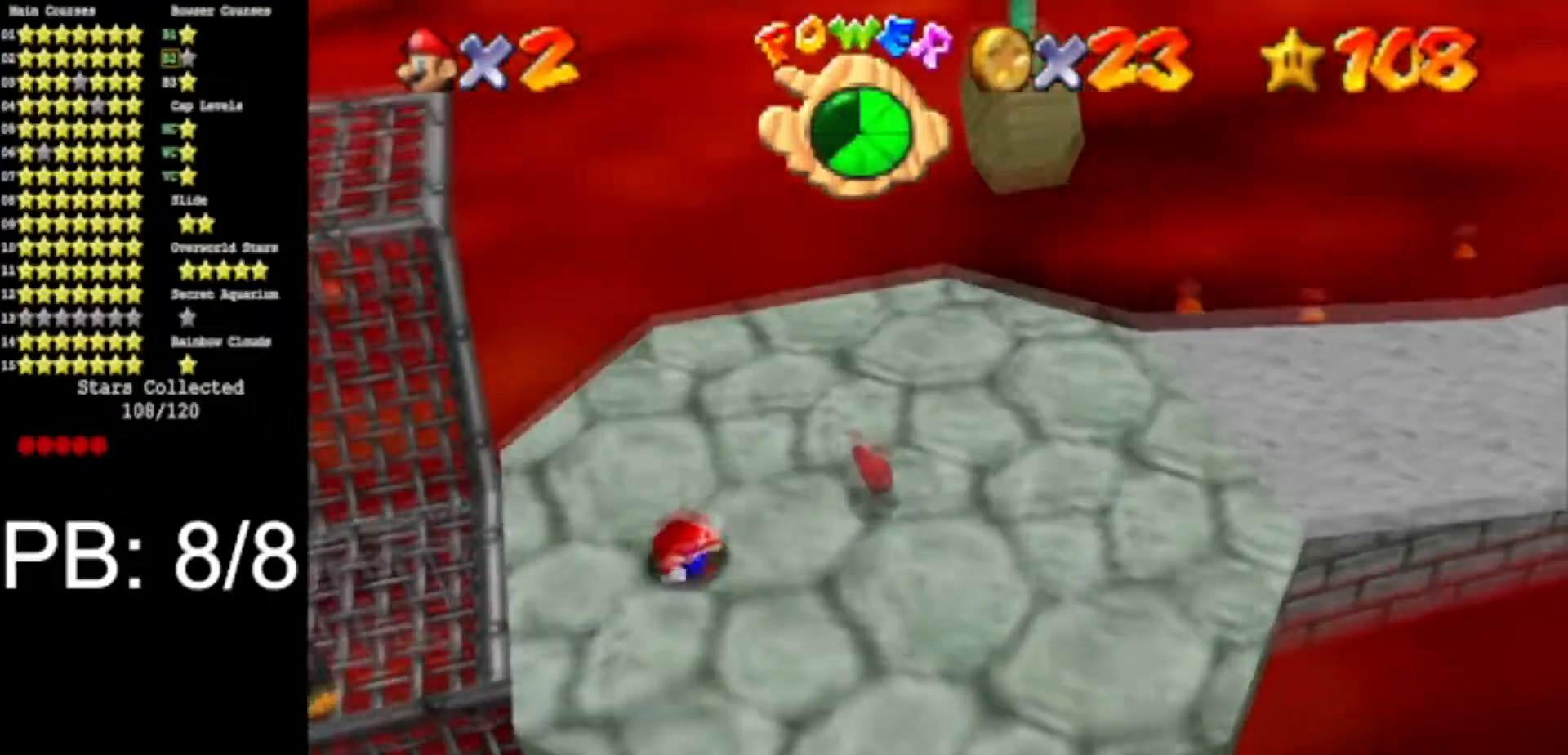
{"buttons": [], "left_stick": "down-right", "events": [[300, "left_stick", "down-right"]]}
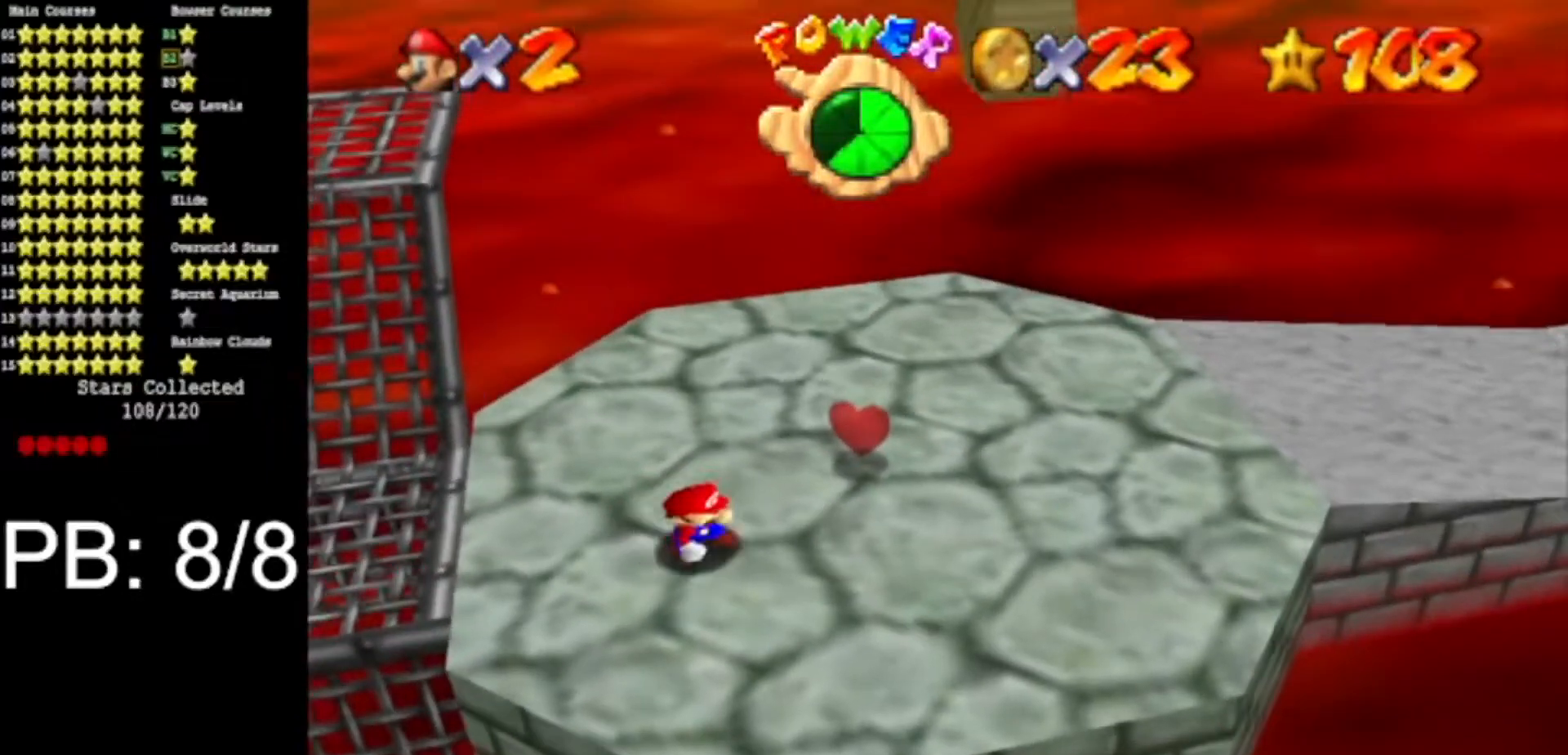
{"buttons": [], "left_stick": "down-right", "events": [[217, "C_DOWN", "down"], [217, "C_RIGHT", "down"], [368, "C_DOWN", "up"], [368, "C_RIGHT", "up"]]}
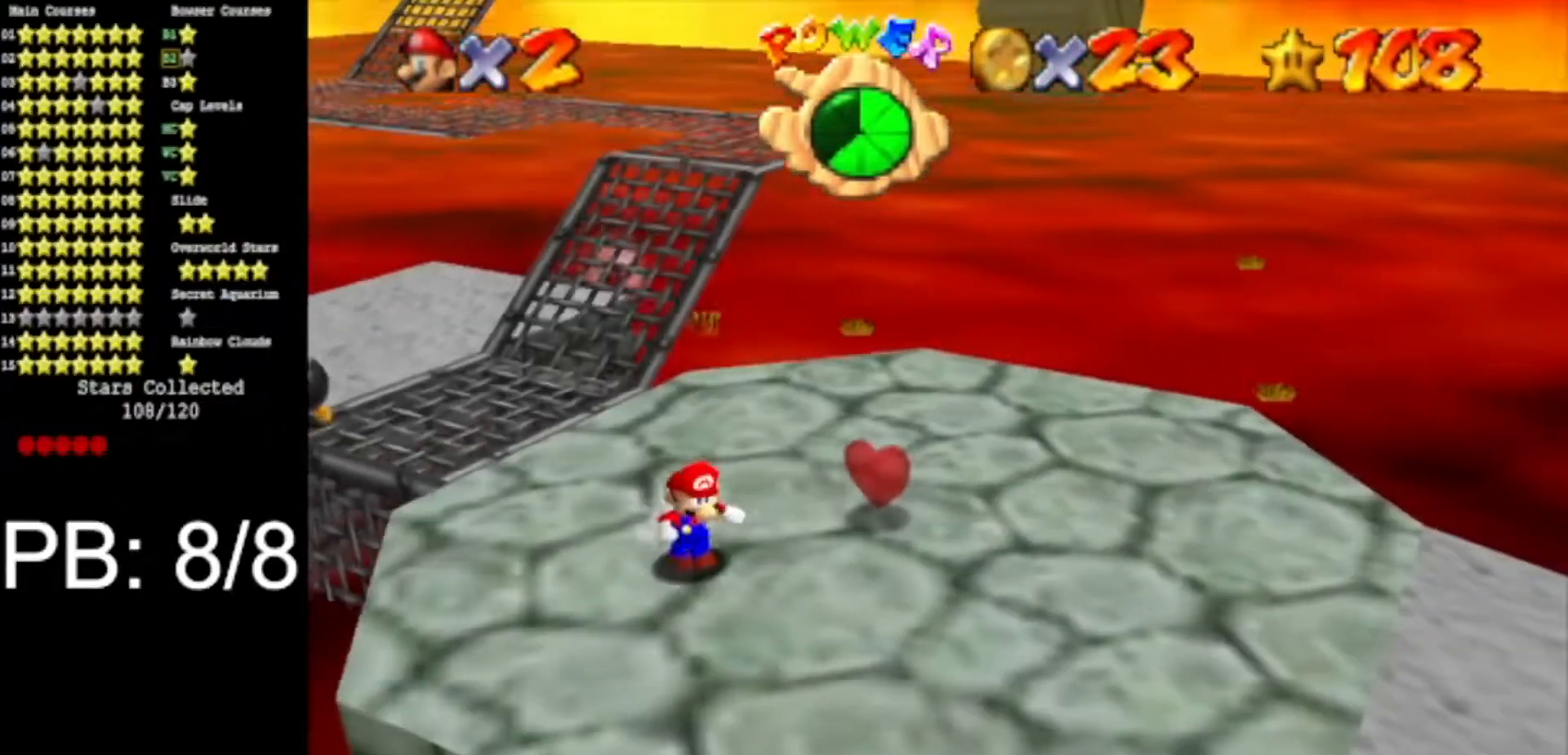
{"buttons": [], "left_stick": "down-right", "events": []}
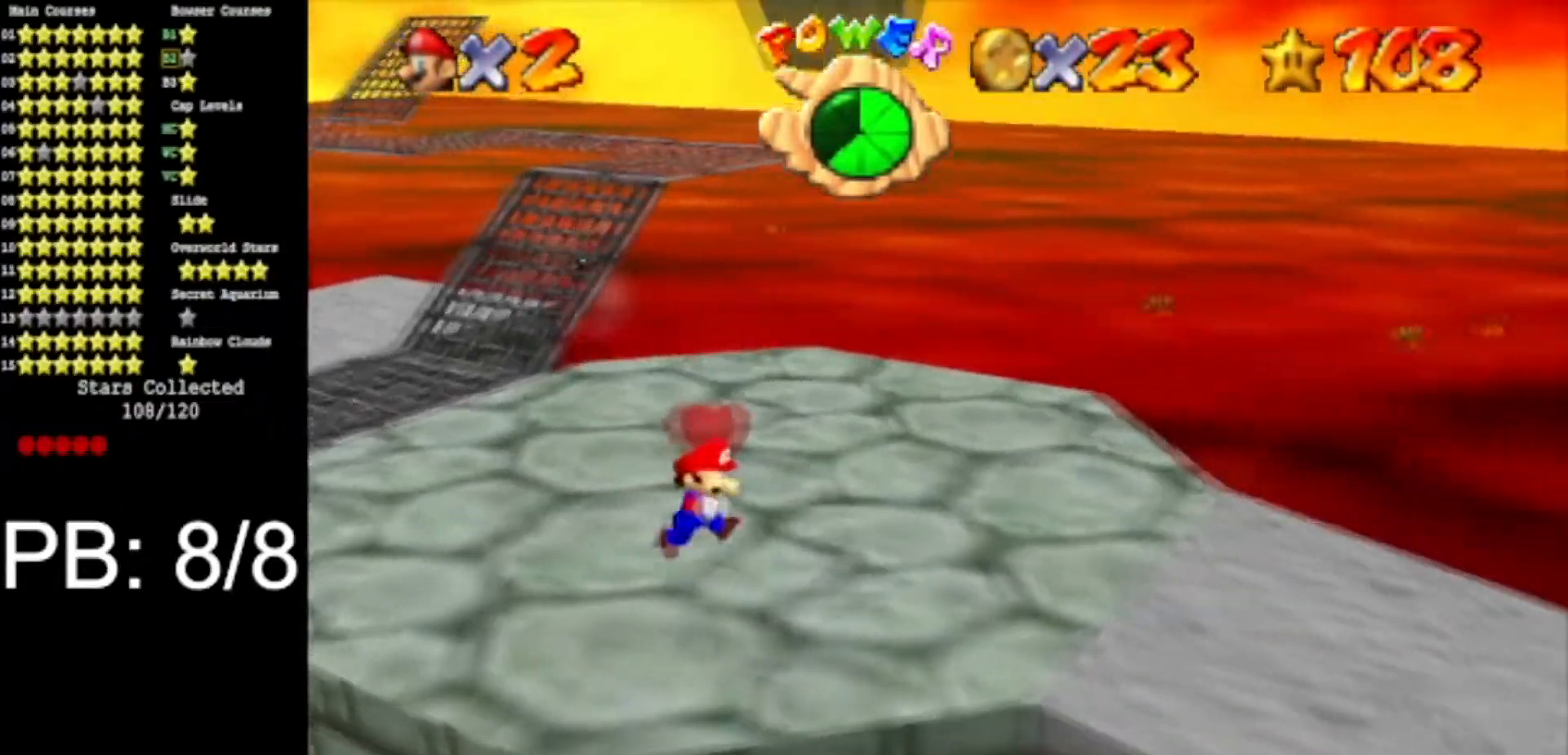
{"buttons": ["A"], "left_stick": "up-left", "events": [[451, "left_stick", "up-left"], [484, "A", "down"]]}
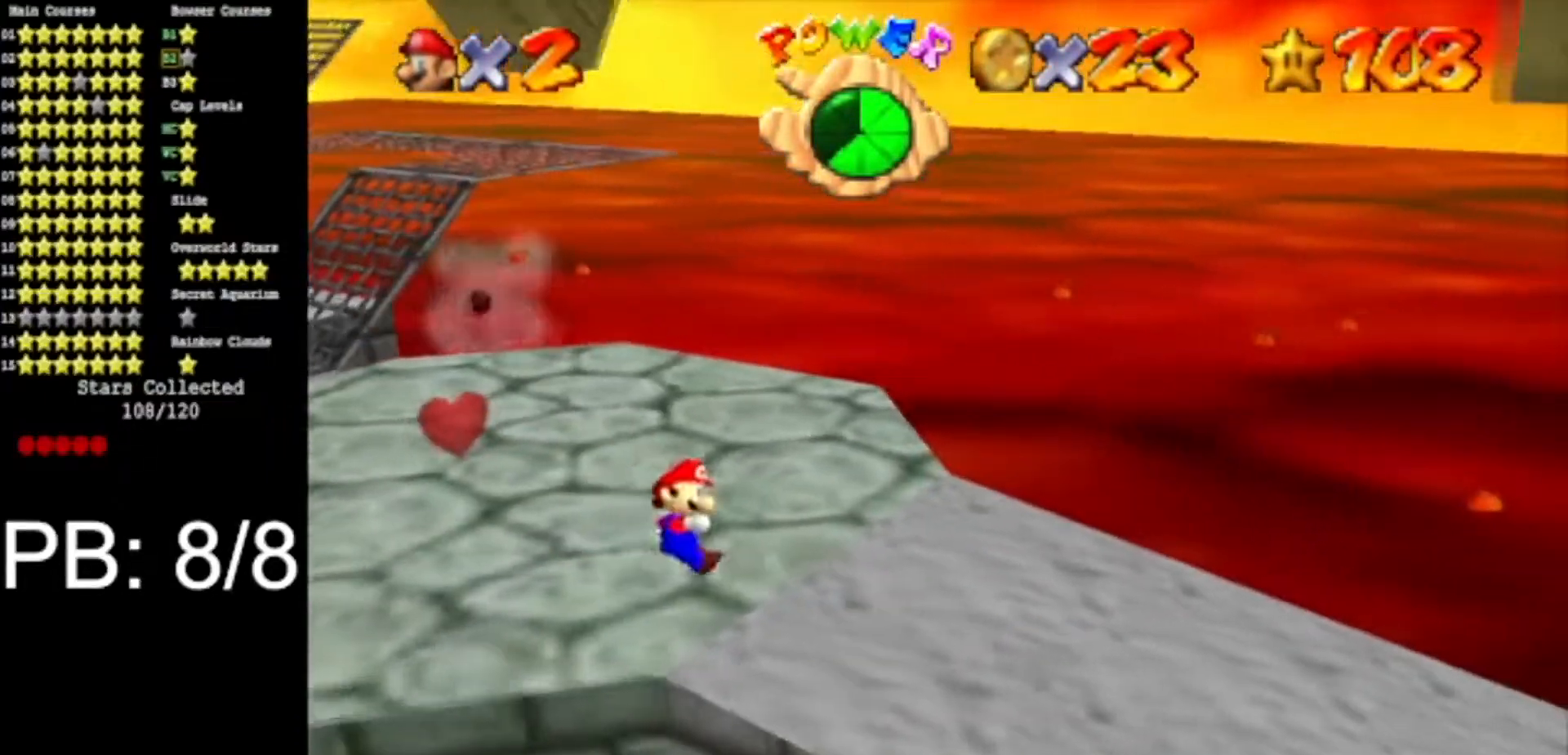
{"buttons": ["A"], "left_stick": "up", "events": [[50, "left_stick", "up"], [200, "A", "up"], [484, "A", "down"]]}
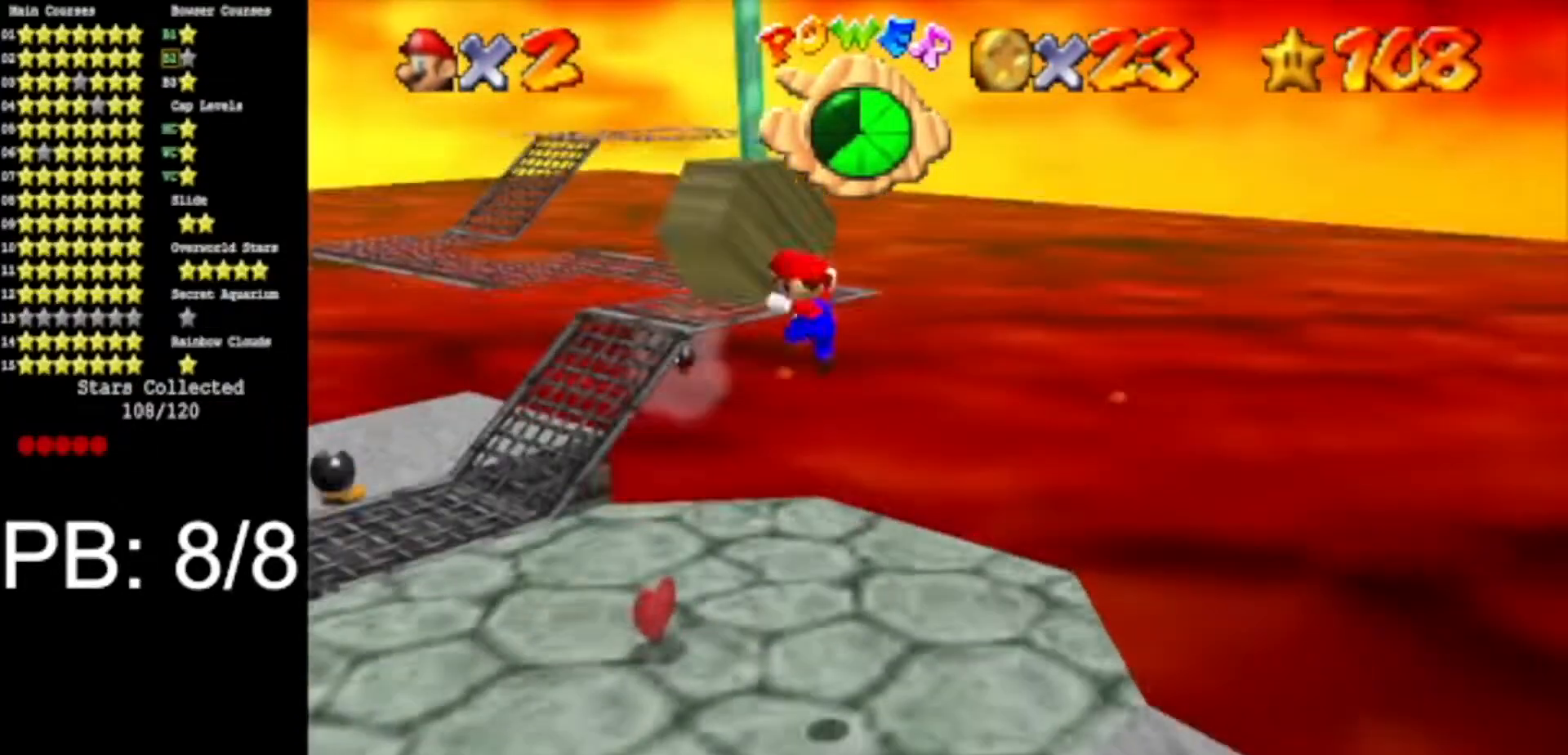
{"buttons": ["A"], "left_stick": "up-left", "events": [[17, "left_stick", "up-left"]]}
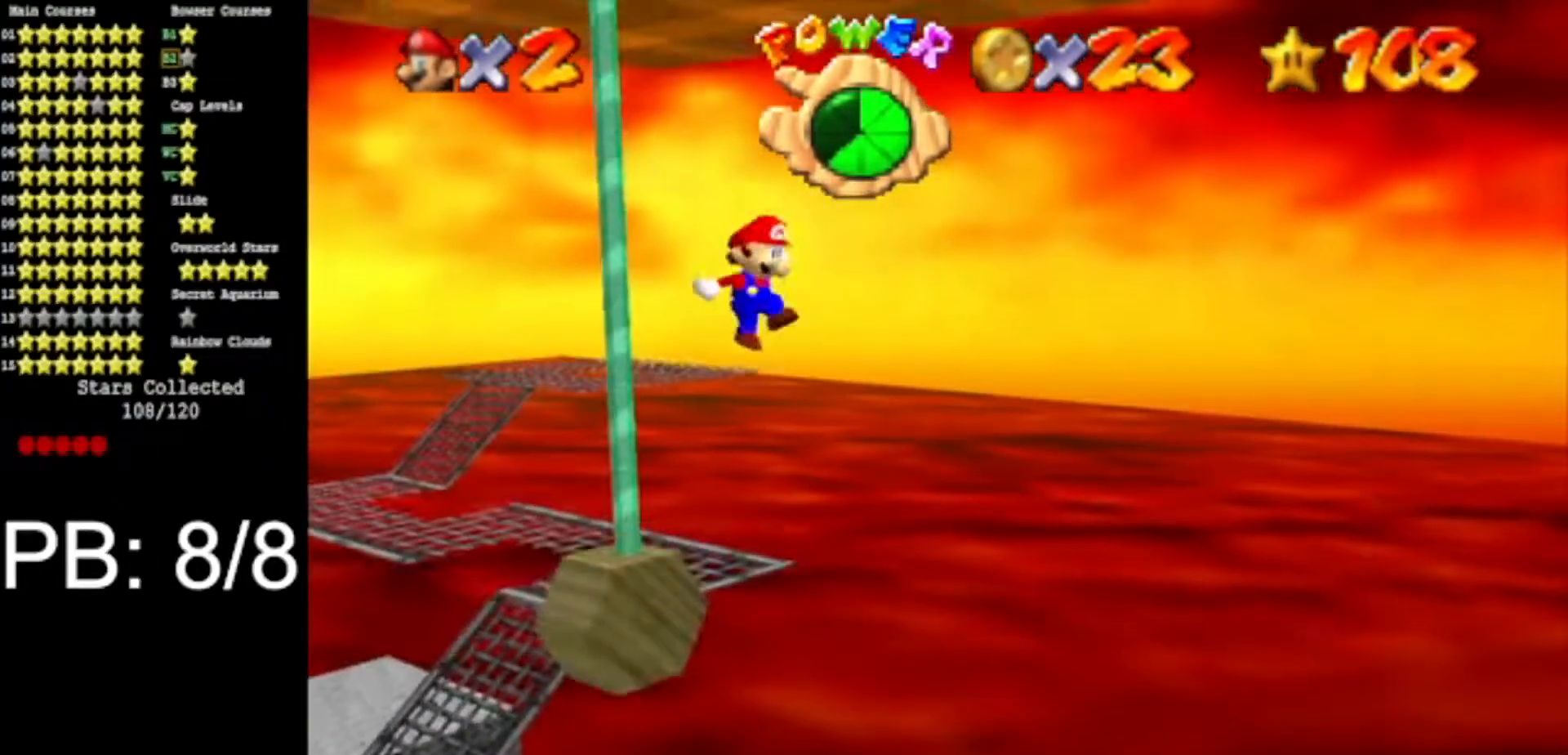
{"buttons": [], "left_stick": "up-left", "events": [[384, "A", "up"]]}
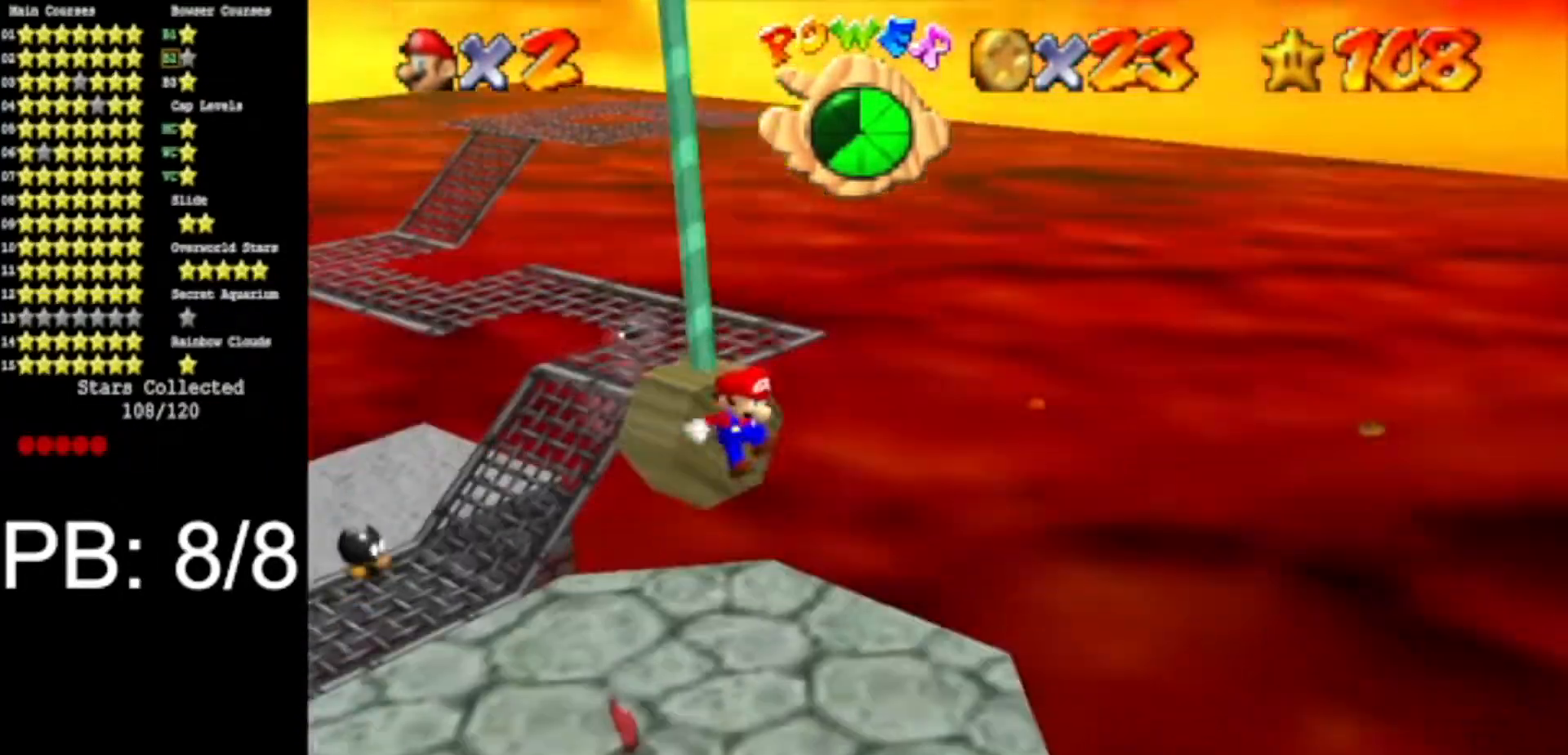
{"buttons": [], "left_stick": "center", "events": [[67, "A", "down"], [134, "A", "up"], [134, "left_stick", "center"], [267, "C_DOWN", "down"], [267, "C_LEFT", "down"], [301, "left_stick", "right"], [351, "left_stick", "center"], [384, "C_DOWN", "up"], [384, "C_LEFT", "up"]]}
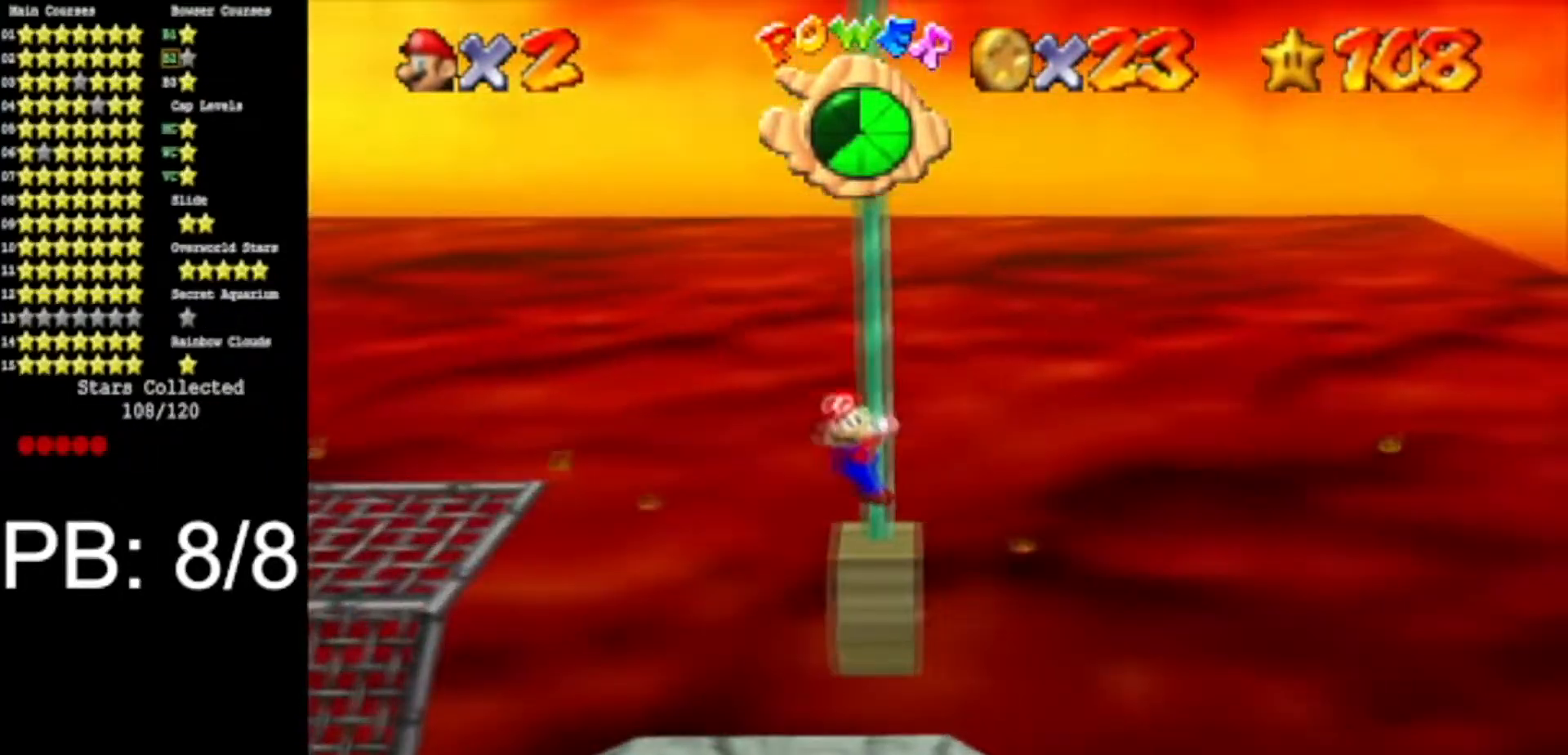
{"buttons": [], "left_stick": "up", "events": [[200, "left_stick", "up"], [217, "C_LEFT", "down"], [250, "C_DOWN", "down"], [334, "C_LEFT", "up"], [367, "C_DOWN", "up"]]}
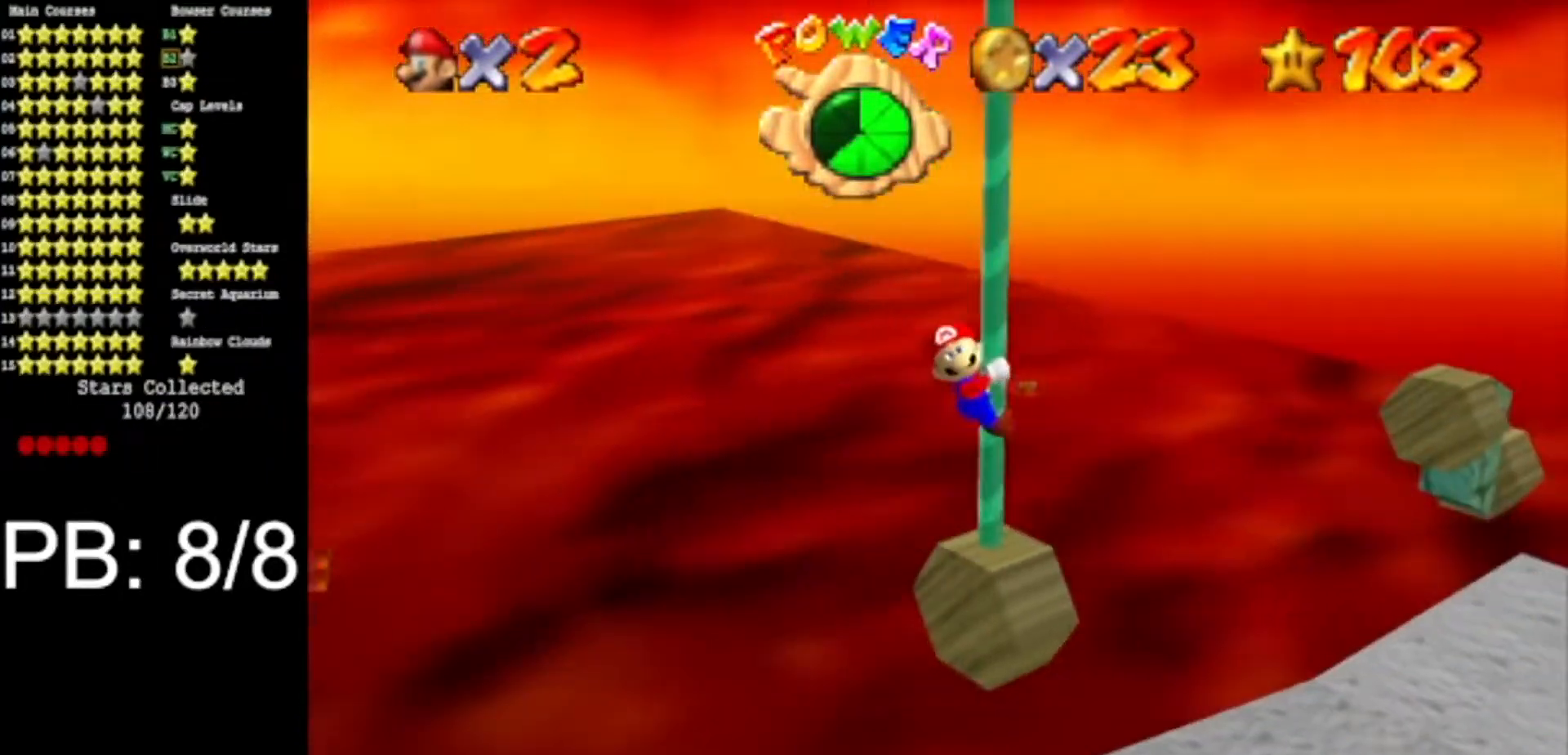
{"buttons": ["B"], "left_stick": "up", "events": [[451, "B", "down"]]}
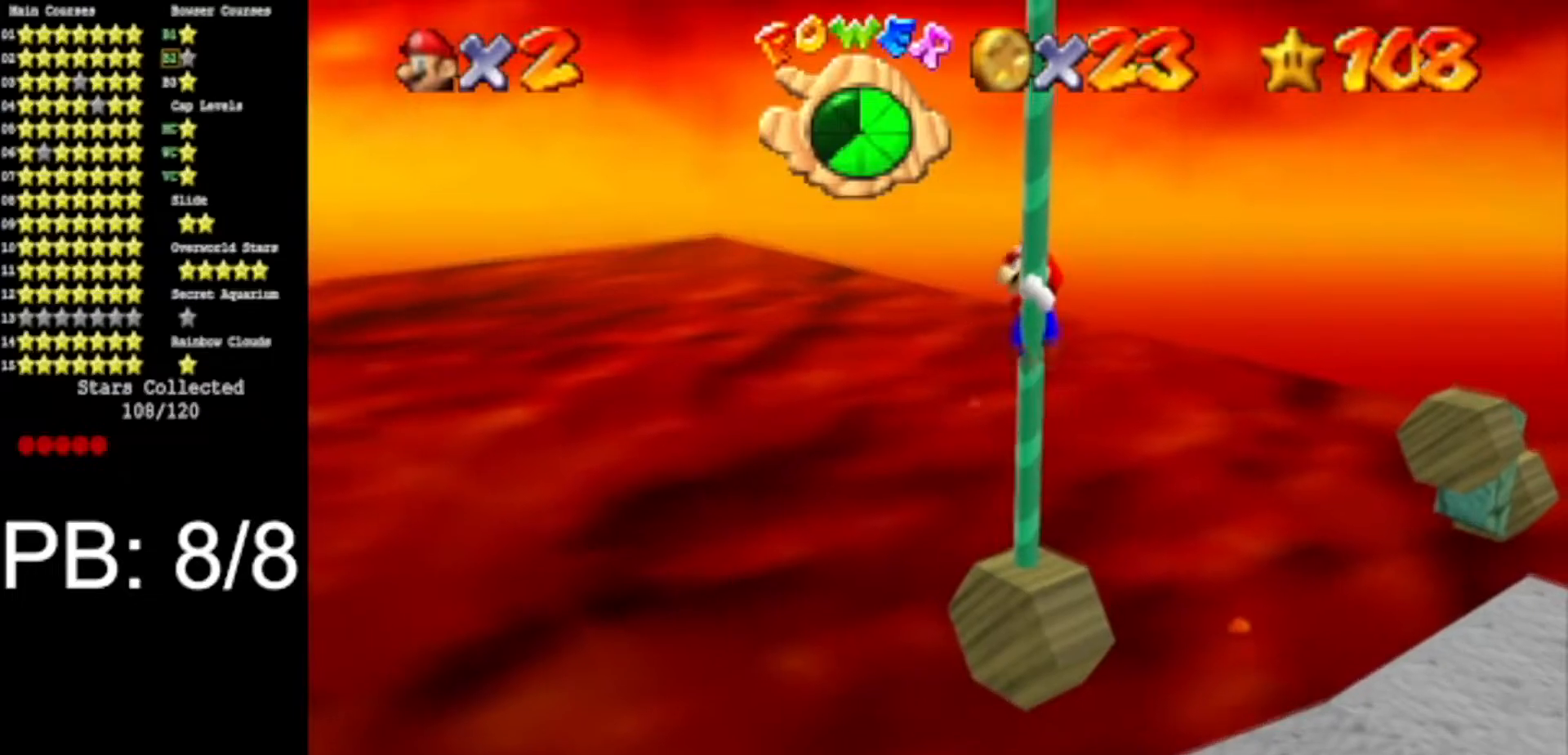
{"buttons": ["B"], "left_stick": "up", "events": []}
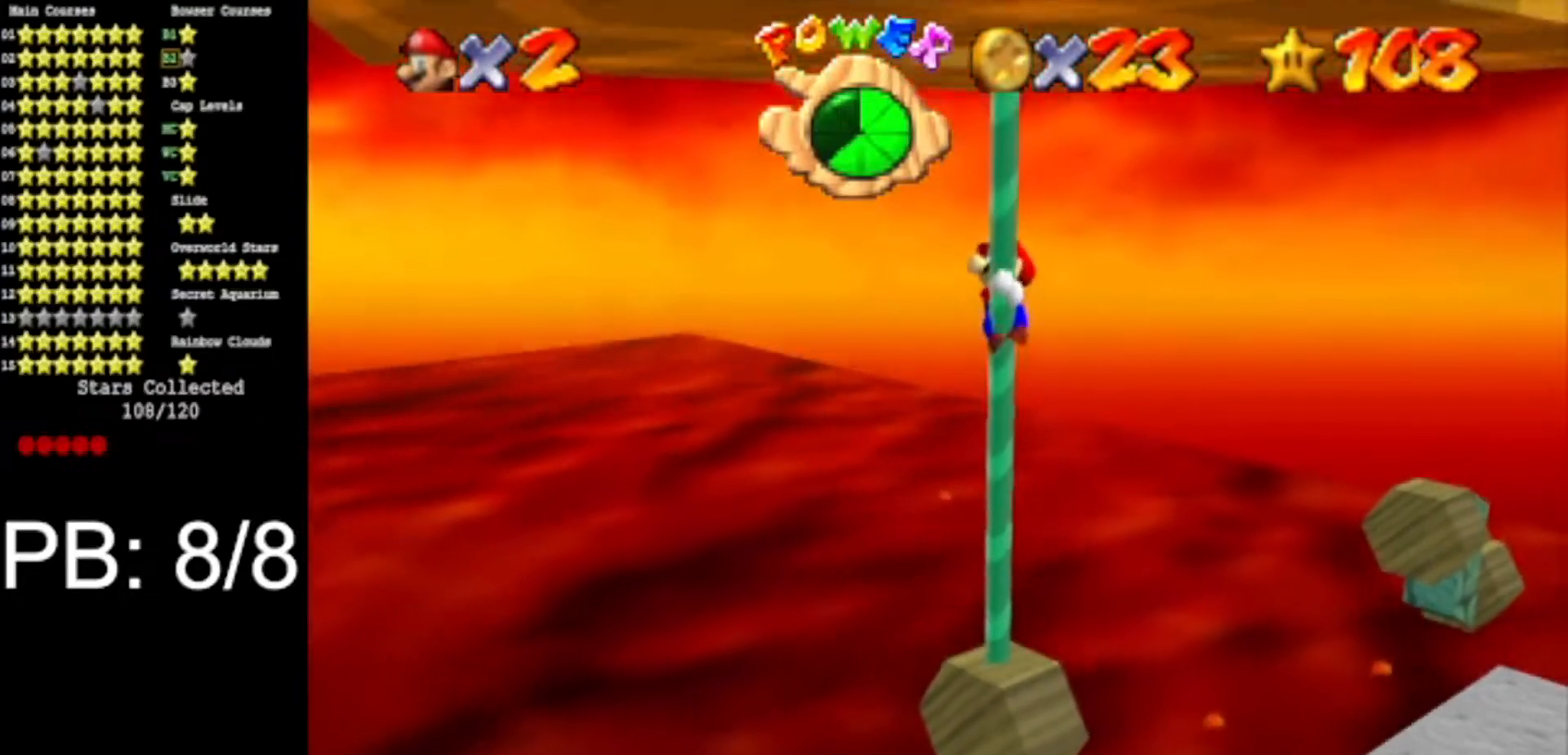
{"buttons": ["B"], "left_stick": "up", "events": []}
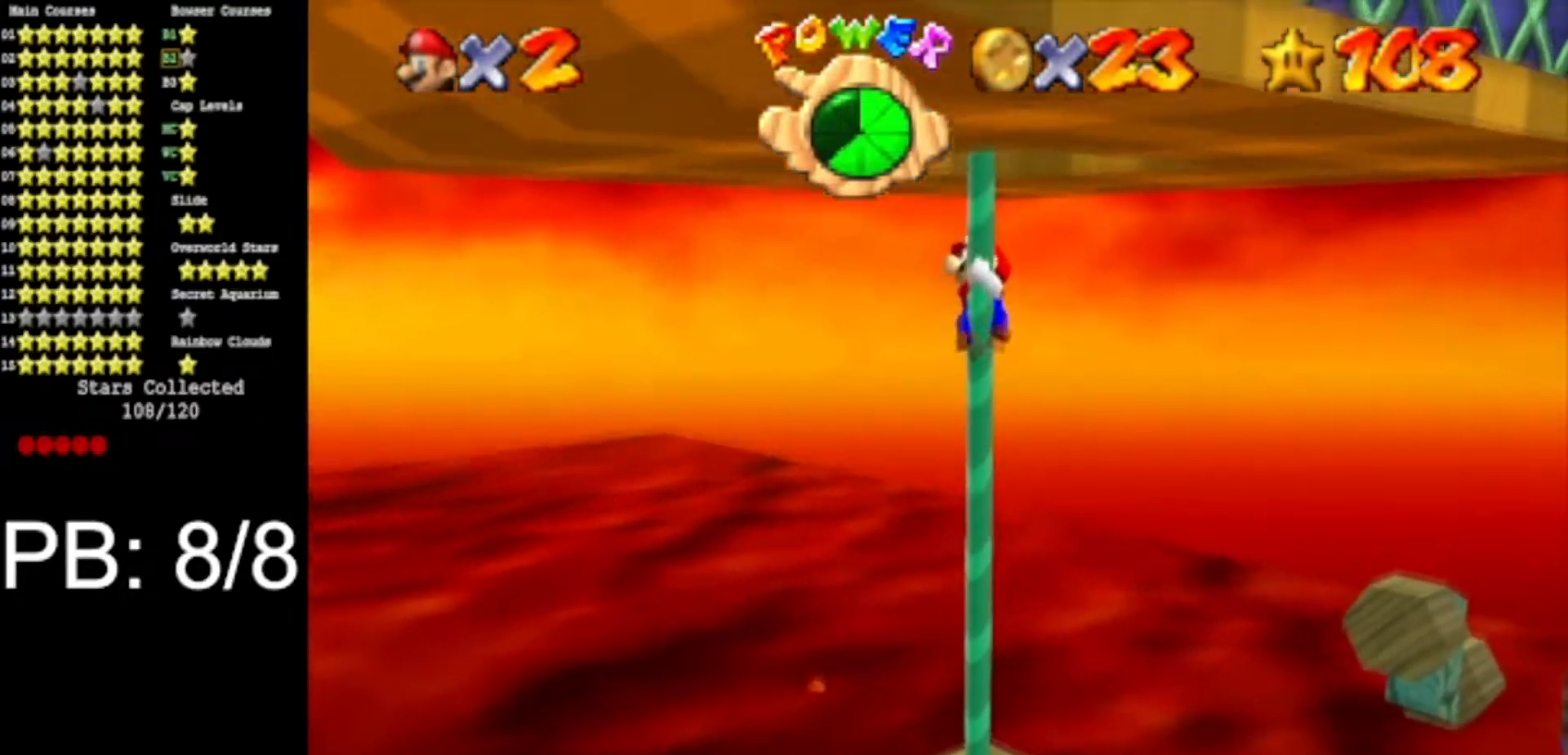
{"buttons": ["A"], "left_stick": "down", "events": [[234, "B", "up"], [334, "left_stick", "down"], [367, "A", "down"]]}
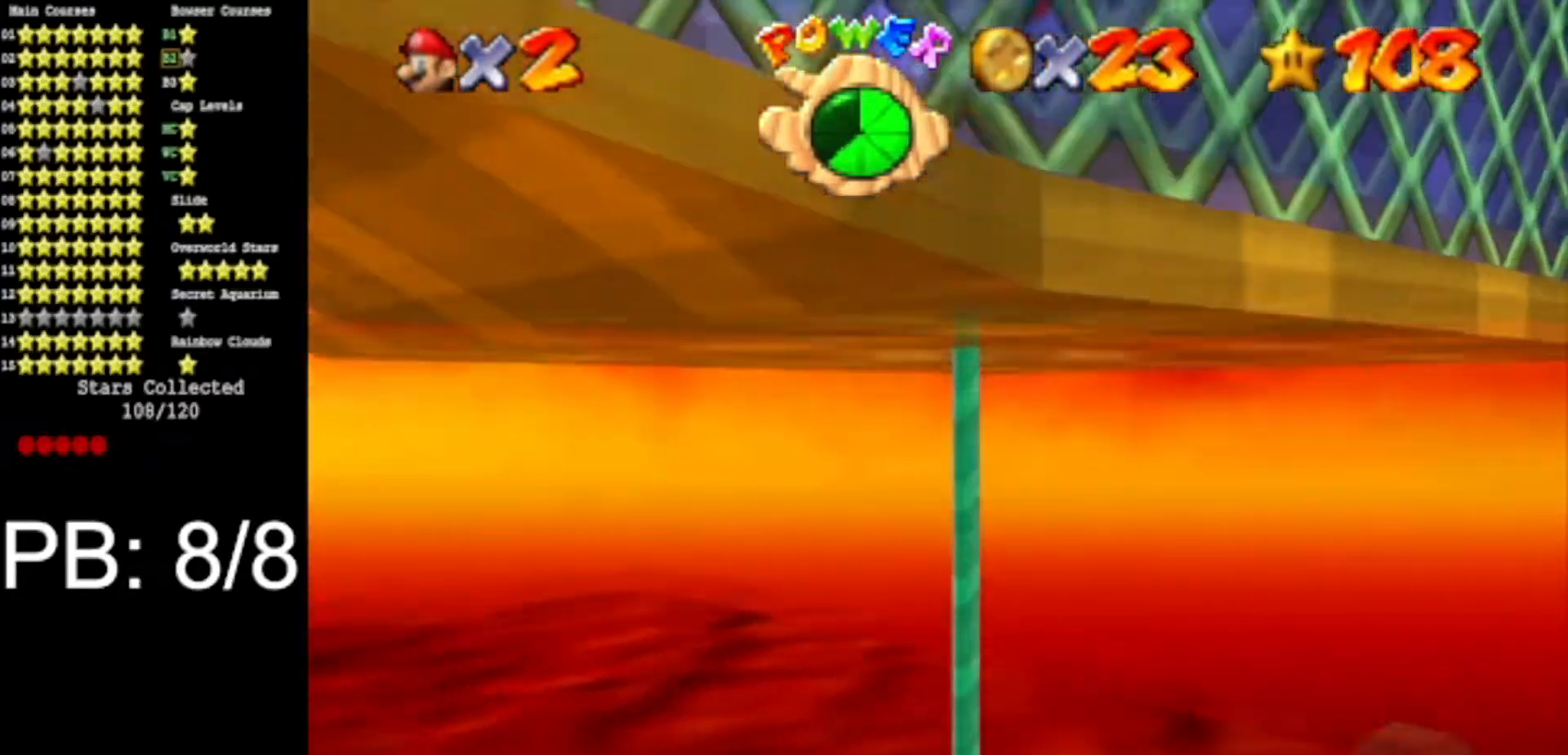
{"buttons": [], "left_stick": "up", "events": [[167, "left_stick", "up-left"], [184, "A", "up"], [384, "left_stick", "up"]]}
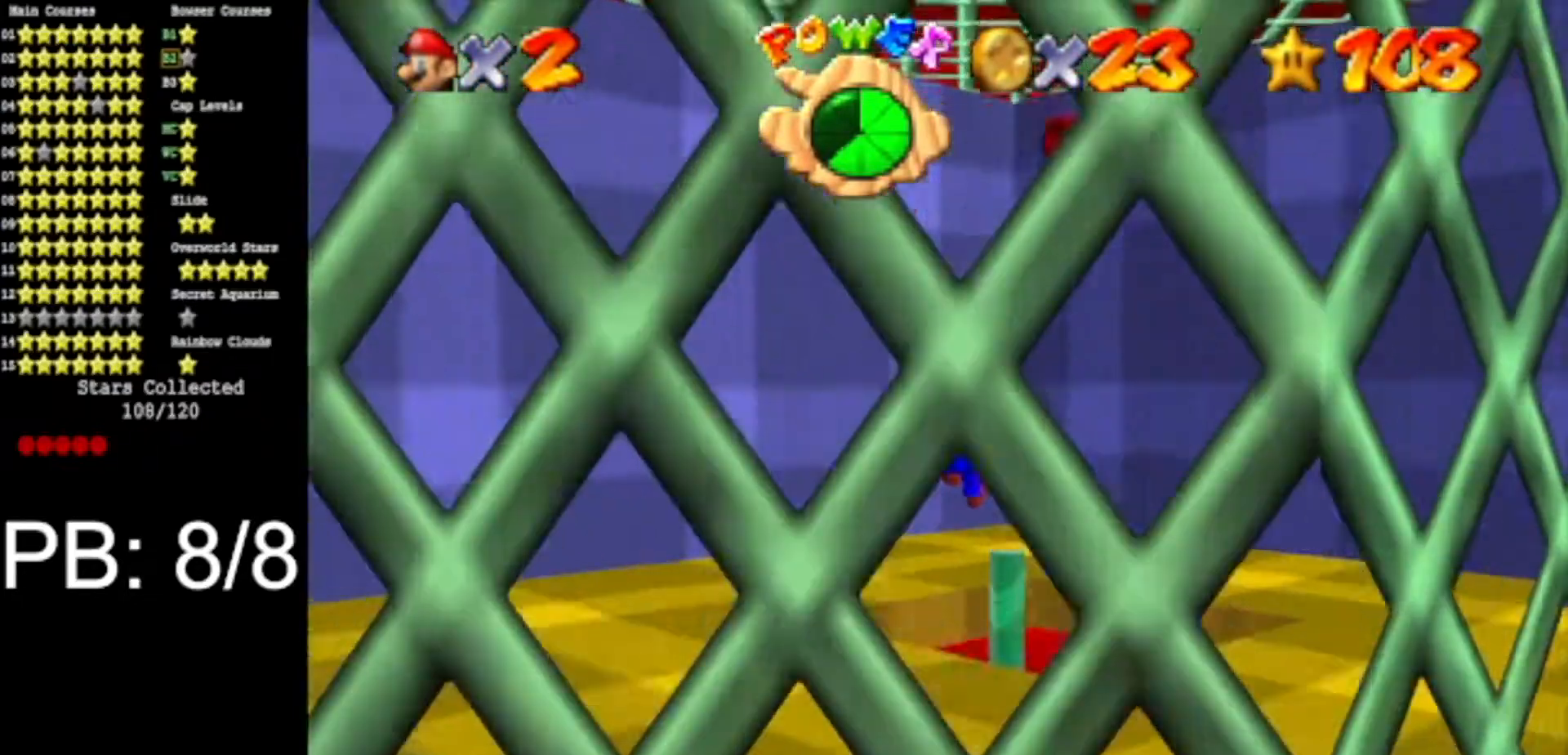
{"buttons": [], "left_stick": "up-right", "events": [[100, "A", "down"], [217, "left_stick", "up-right"], [350, "A", "up"]]}
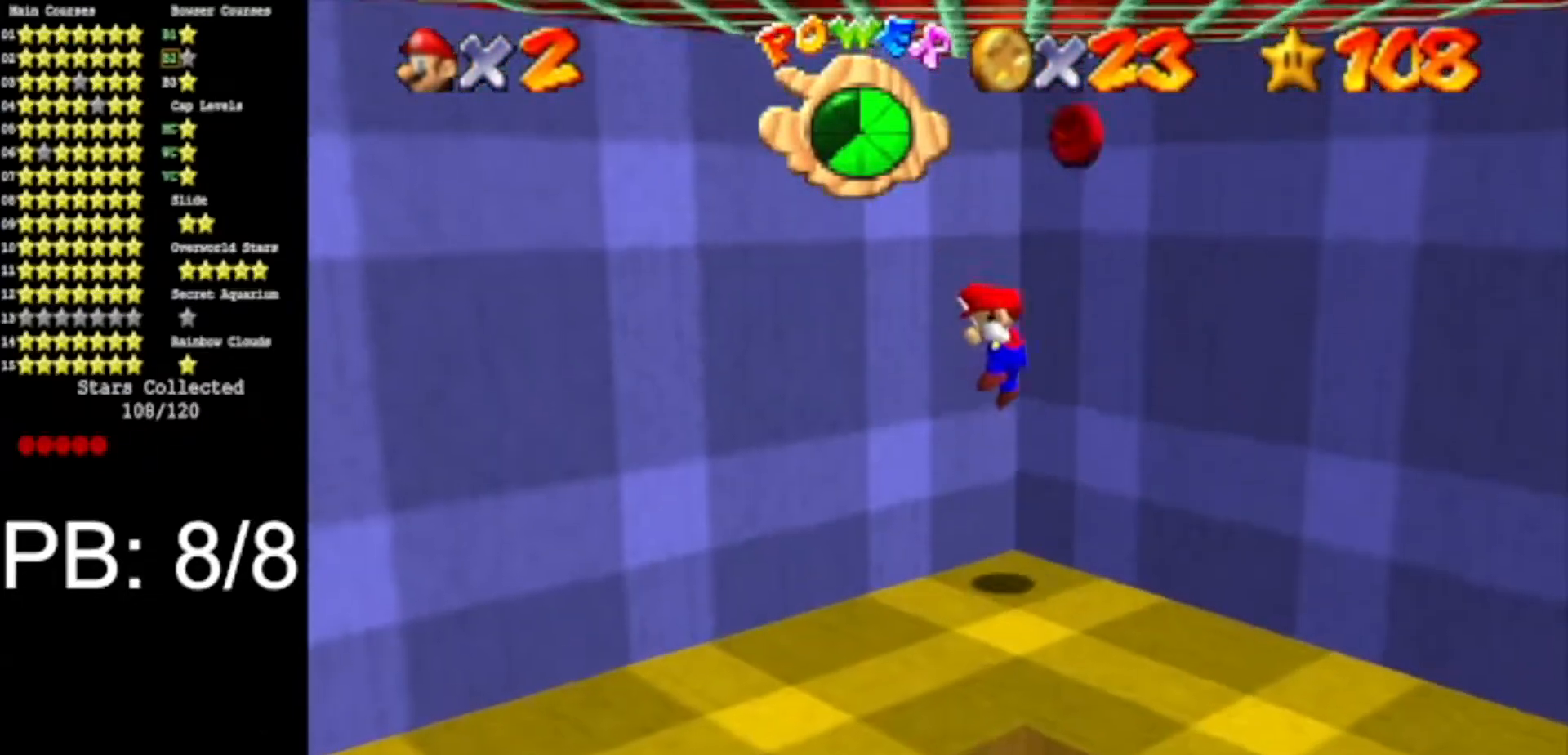
{"buttons": [], "left_stick": "left", "events": [[34, "A", "down"], [351, "A", "up"], [351, "left_stick", "center"], [468, "left_stick", "left"]]}
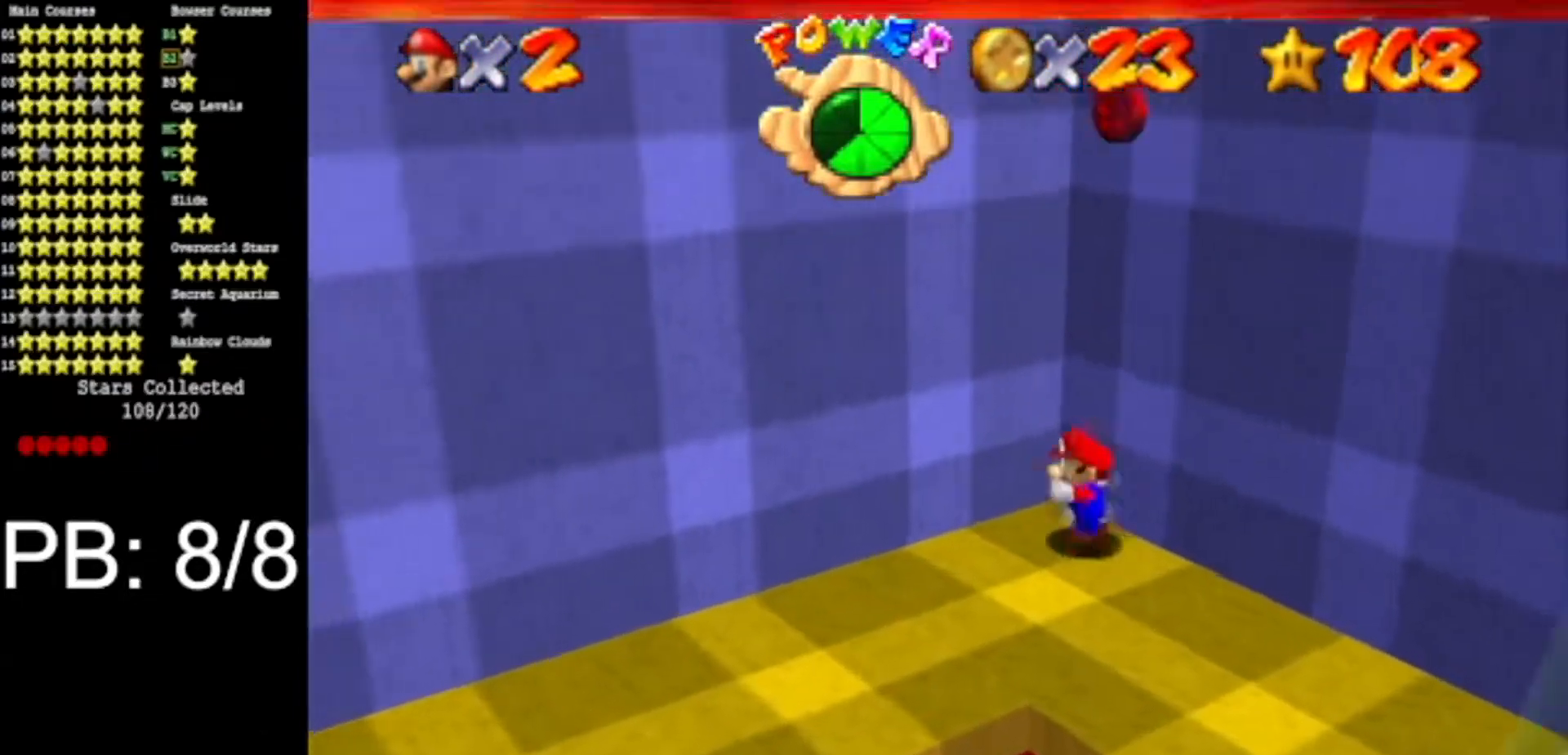
{"buttons": ["A"], "left_stick": "up-right", "events": [[67, "left_stick", "down-left"], [350, "left_stick", "down-right"], [450, "left_stick", "up-right"], [500, "A", "down"]]}
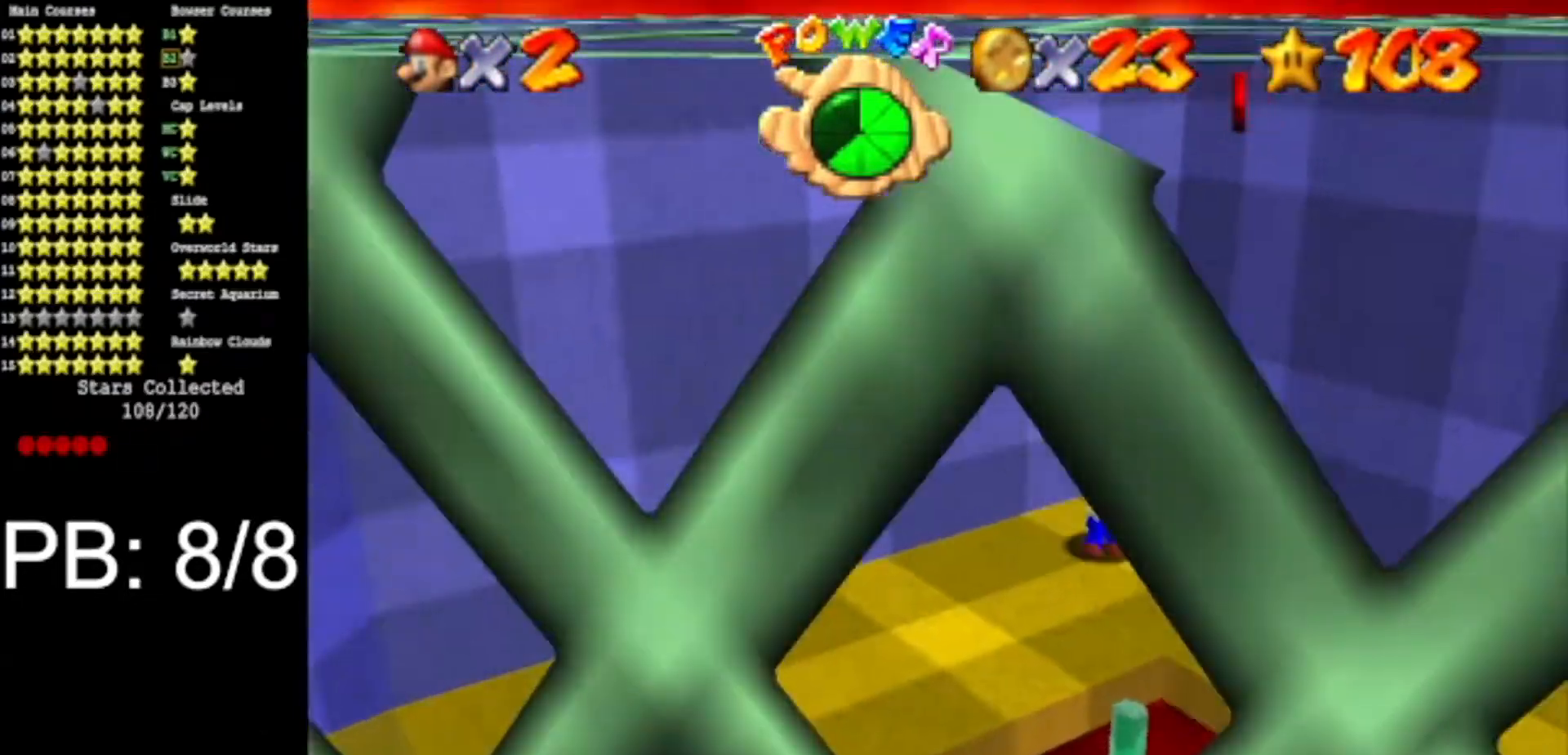
{"buttons": [], "left_stick": "right", "events": [[67, "A", "up"], [167, "C_DOWN", "down"], [167, "C_RIGHT", "down"], [251, "C_DOWN", "up"], [251, "C_RIGHT", "up"], [251, "left_stick", "right"]]}
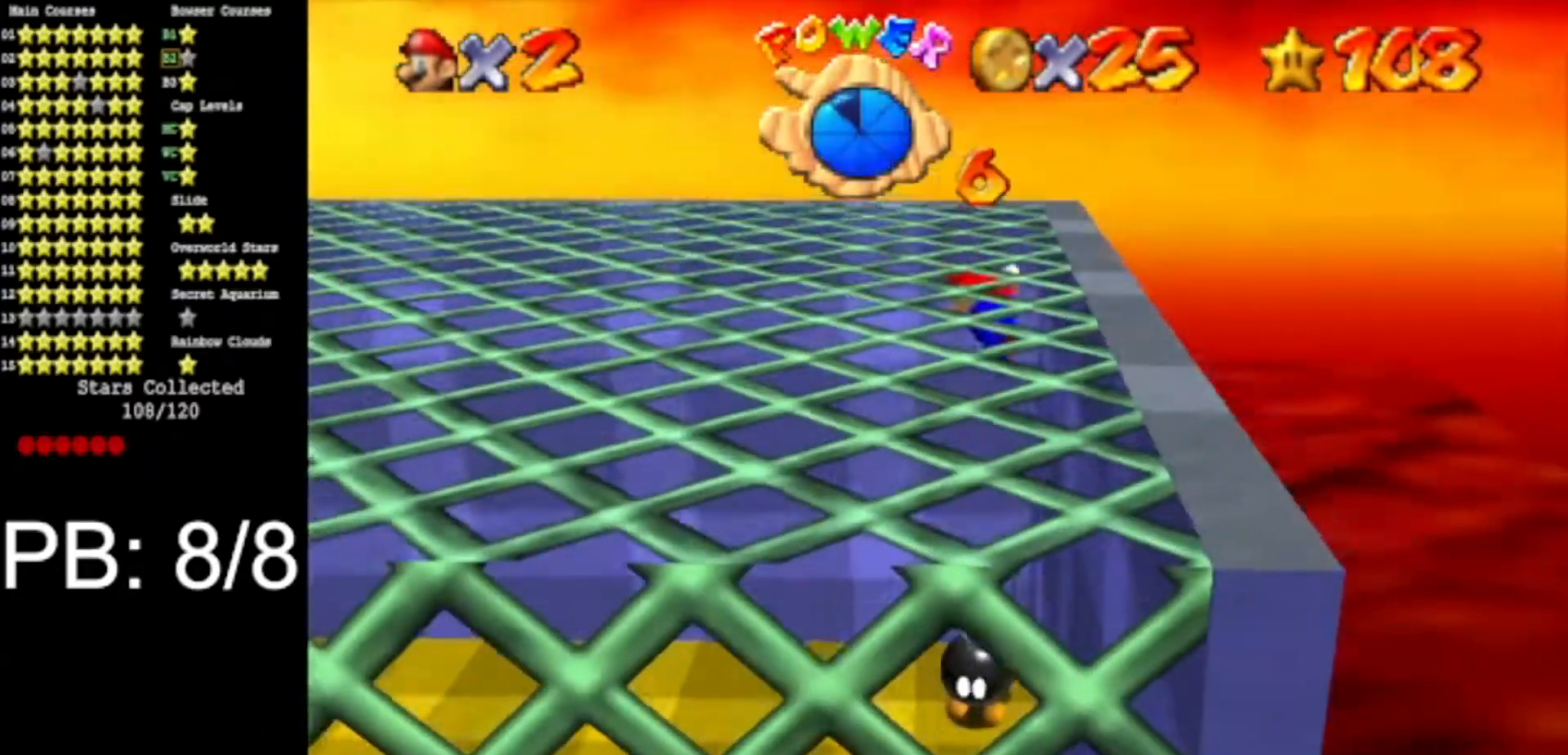
{"buttons": [], "left_stick": "down-left", "events": [[17, "left_stick", "down-left"]]}
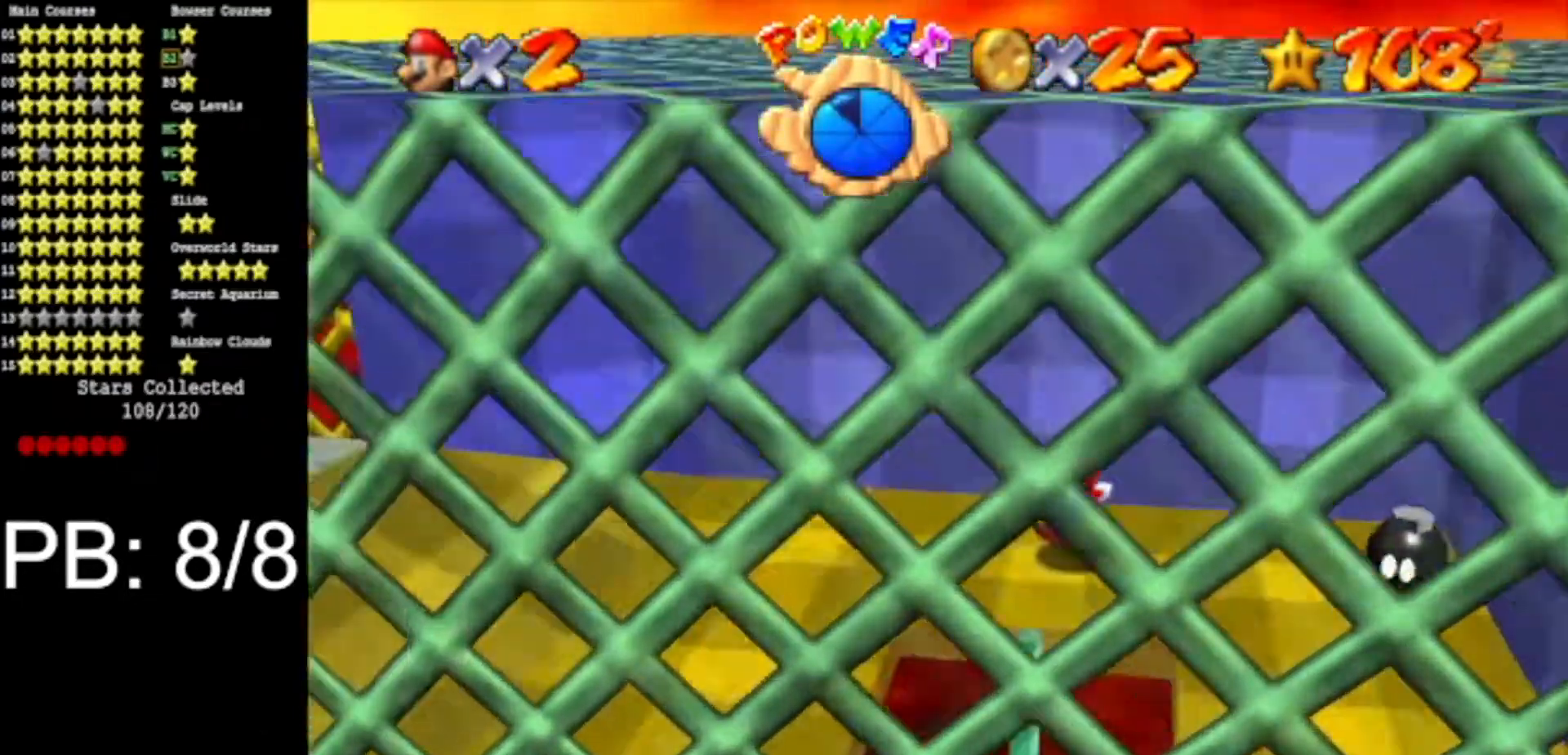
{"buttons": [], "left_stick": "down-left", "events": []}
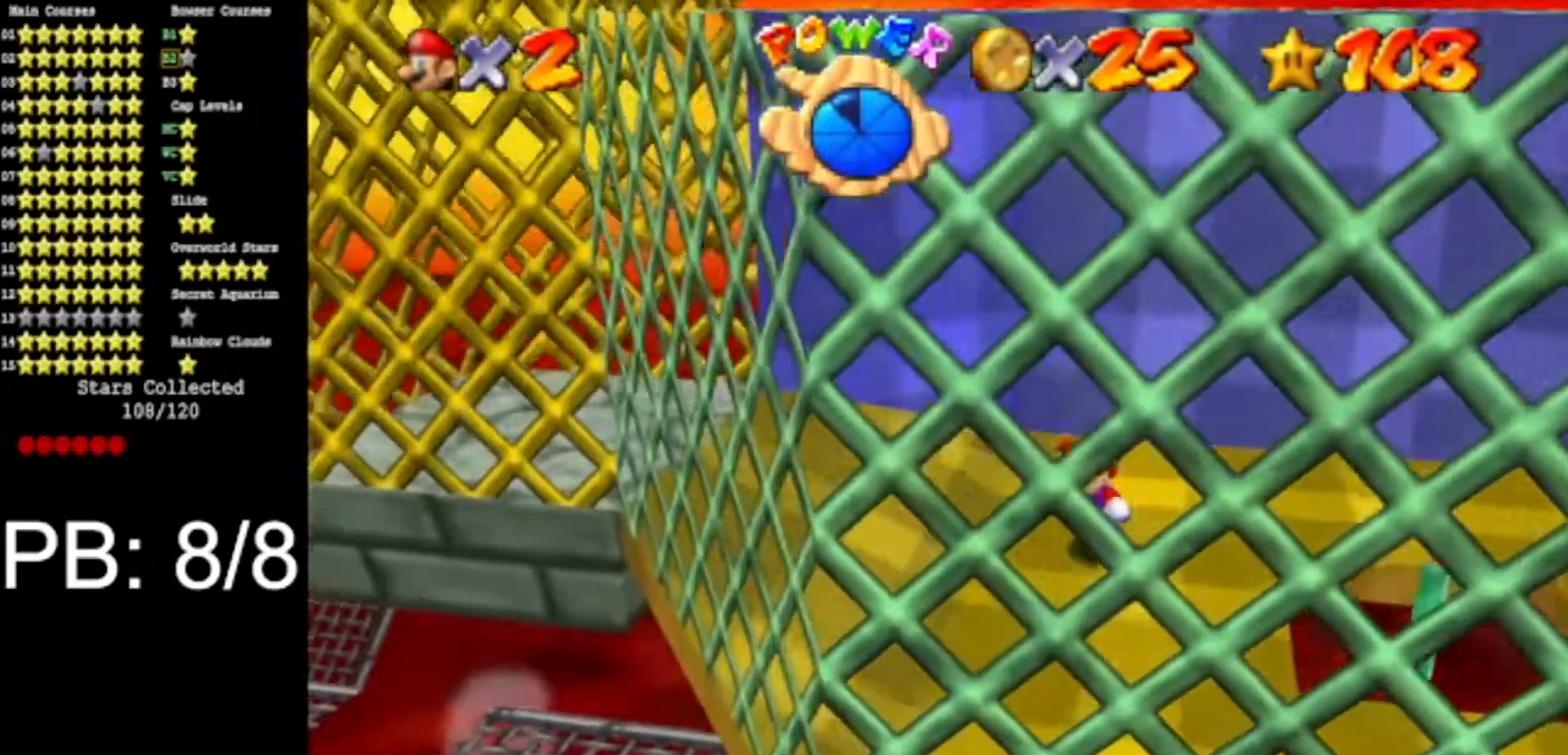
{"buttons": [], "left_stick": "left", "events": [[200, "left_stick", "left"]]}
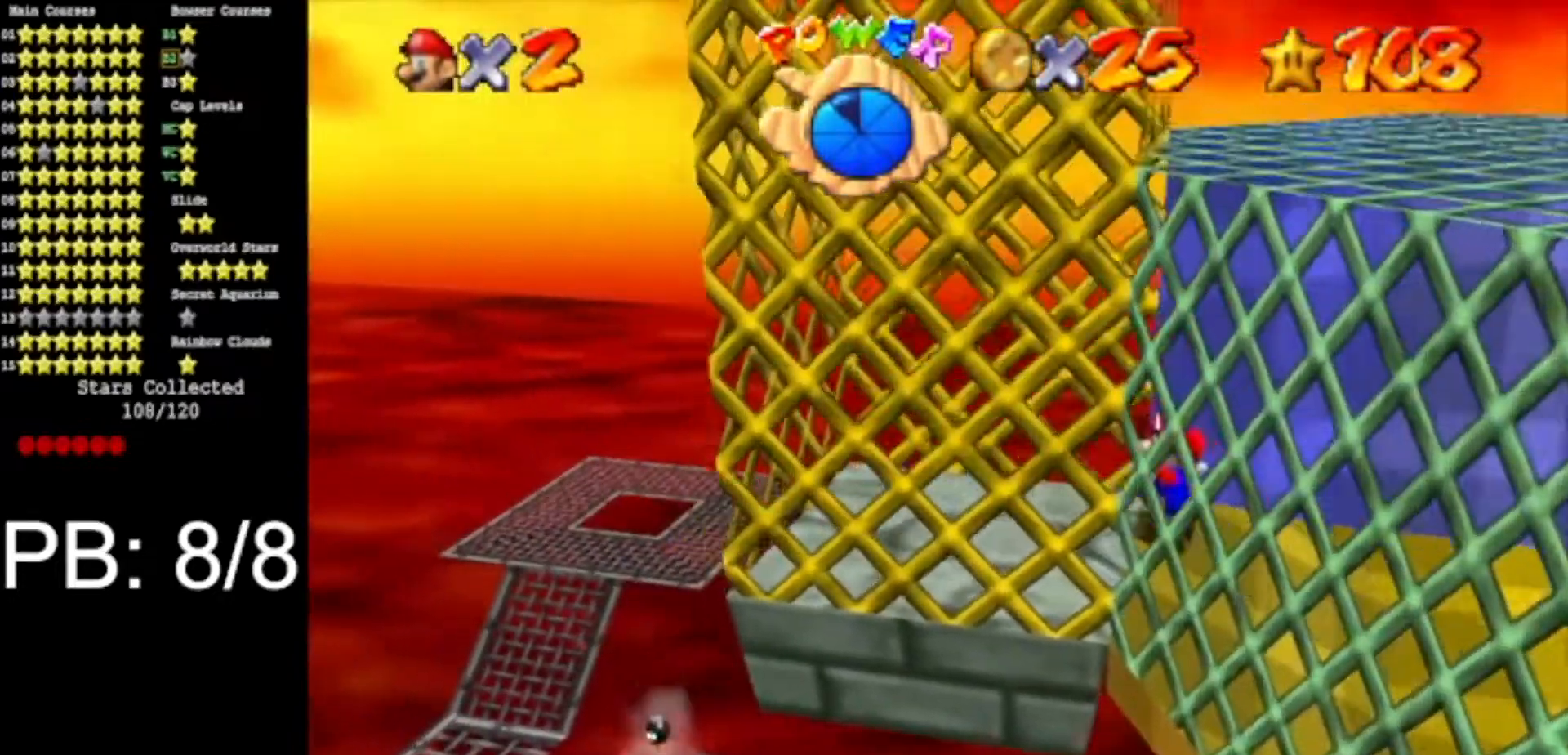
{"buttons": [], "left_stick": "down", "events": [[167, "A", "down"], [384, "A", "up"], [451, "left_stick", "down"]]}
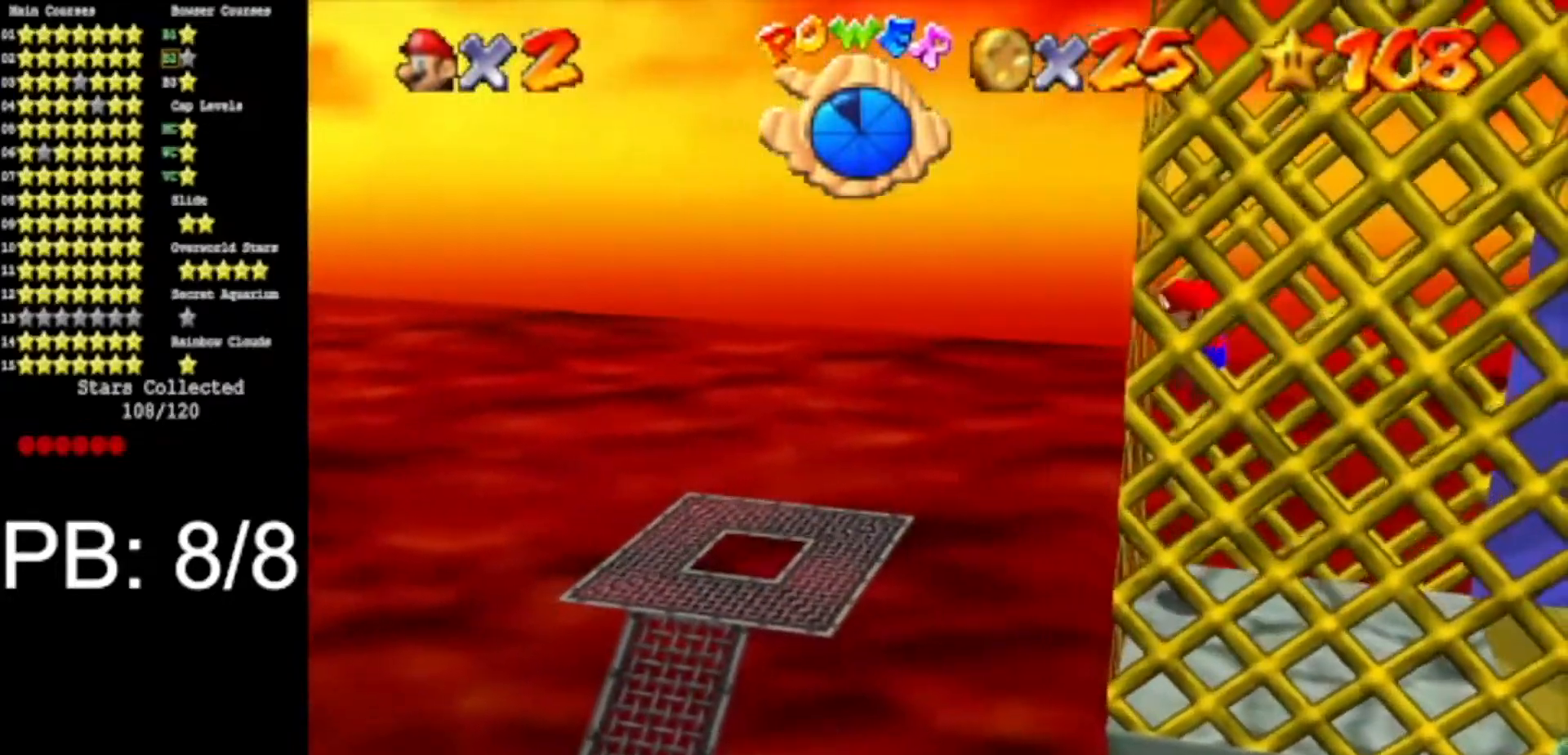
{"buttons": ["A"], "left_stick": "left", "events": [[17, "A", "down"], [67, "left_stick", "right"], [384, "A", "up"], [384, "left_stick", "left"], [450, "A", "down"]]}
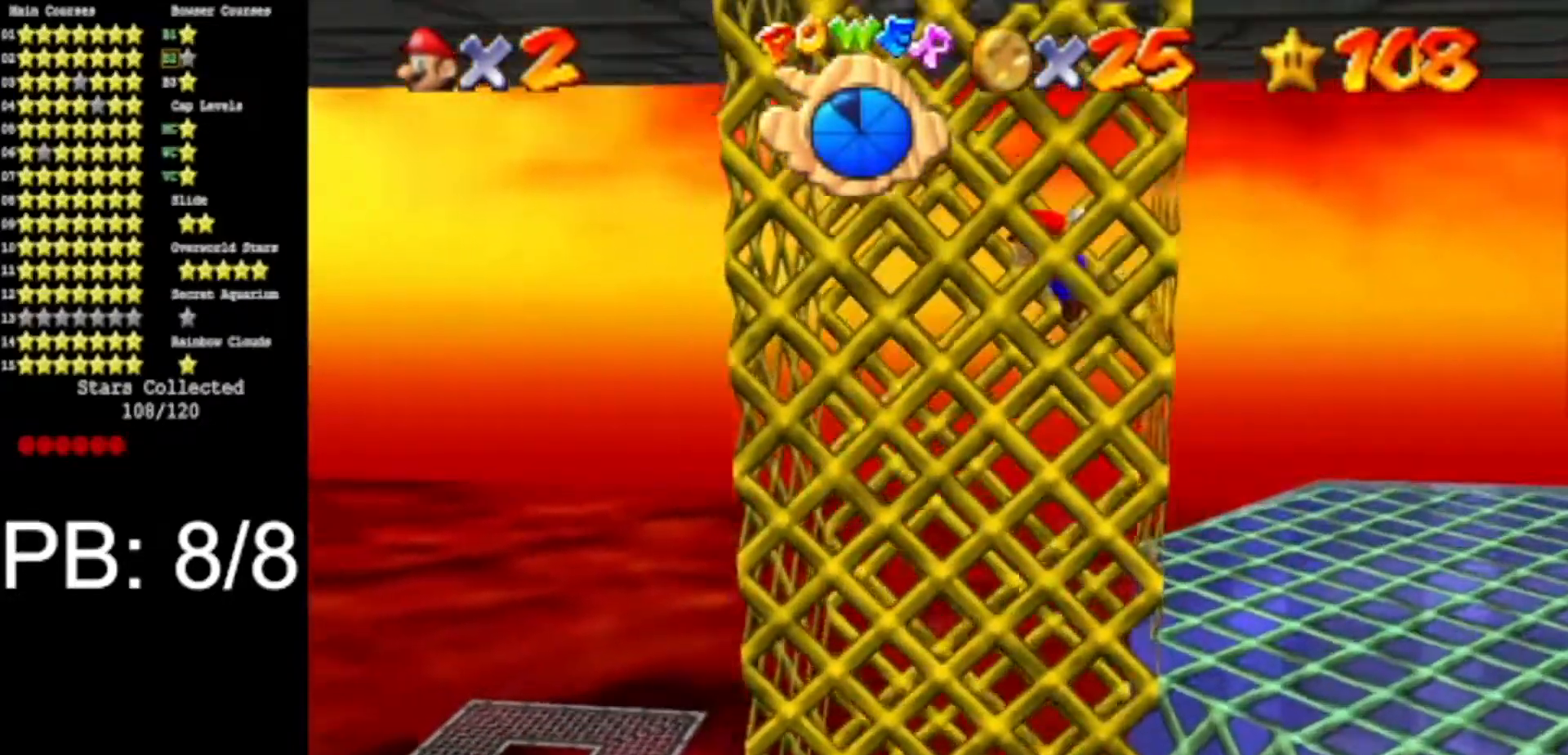
{"buttons": [], "left_stick": "right", "events": [[167, "A", "up"], [317, "left_stick", "center"], [351, "A", "down"], [384, "left_stick", "right"], [484, "A", "up"]]}
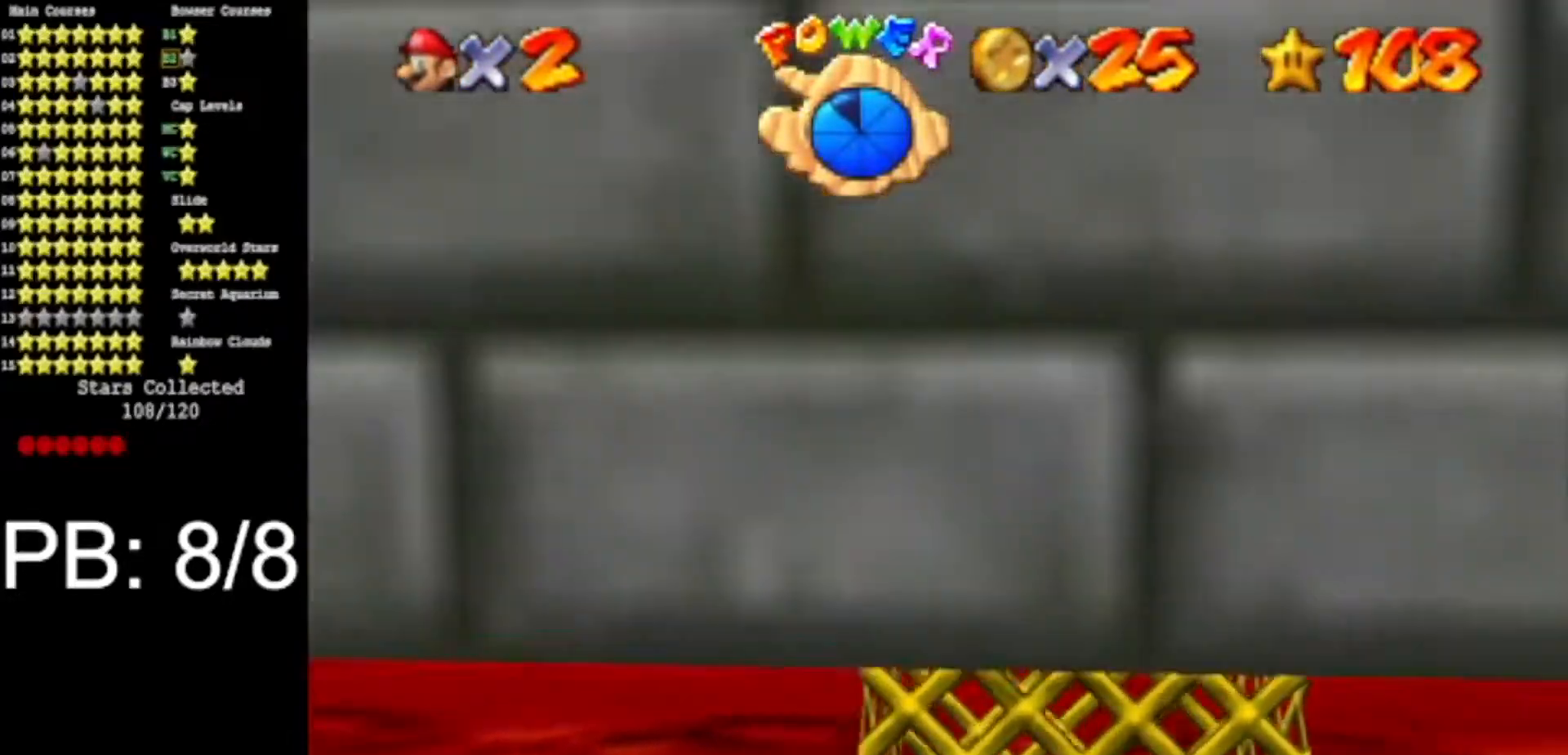
{"buttons": ["A"], "left_stick": "left", "events": [[100, "left_stick", "down-right"], [234, "left_stick", "down-left"], [250, "A", "down"], [284, "left_stick", "left"]]}
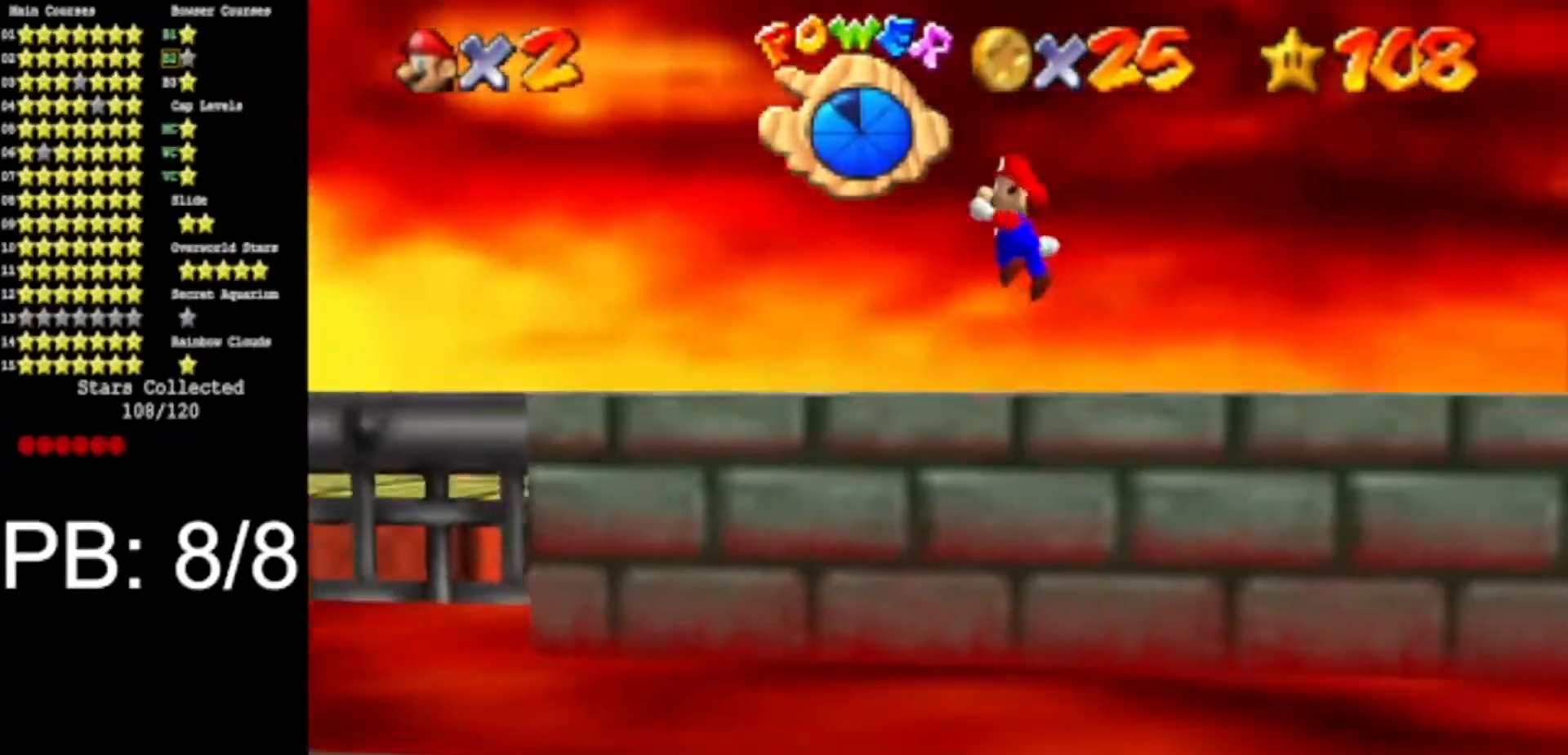
{"buttons": [], "left_stick": "up-left", "events": [[67, "A", "up"], [134, "C_DOWN", "down"], [134, "C_RIGHT", "down"], [217, "C_DOWN", "up"], [217, "C_RIGHT", "up"], [501, "left_stick", "up-left"]]}
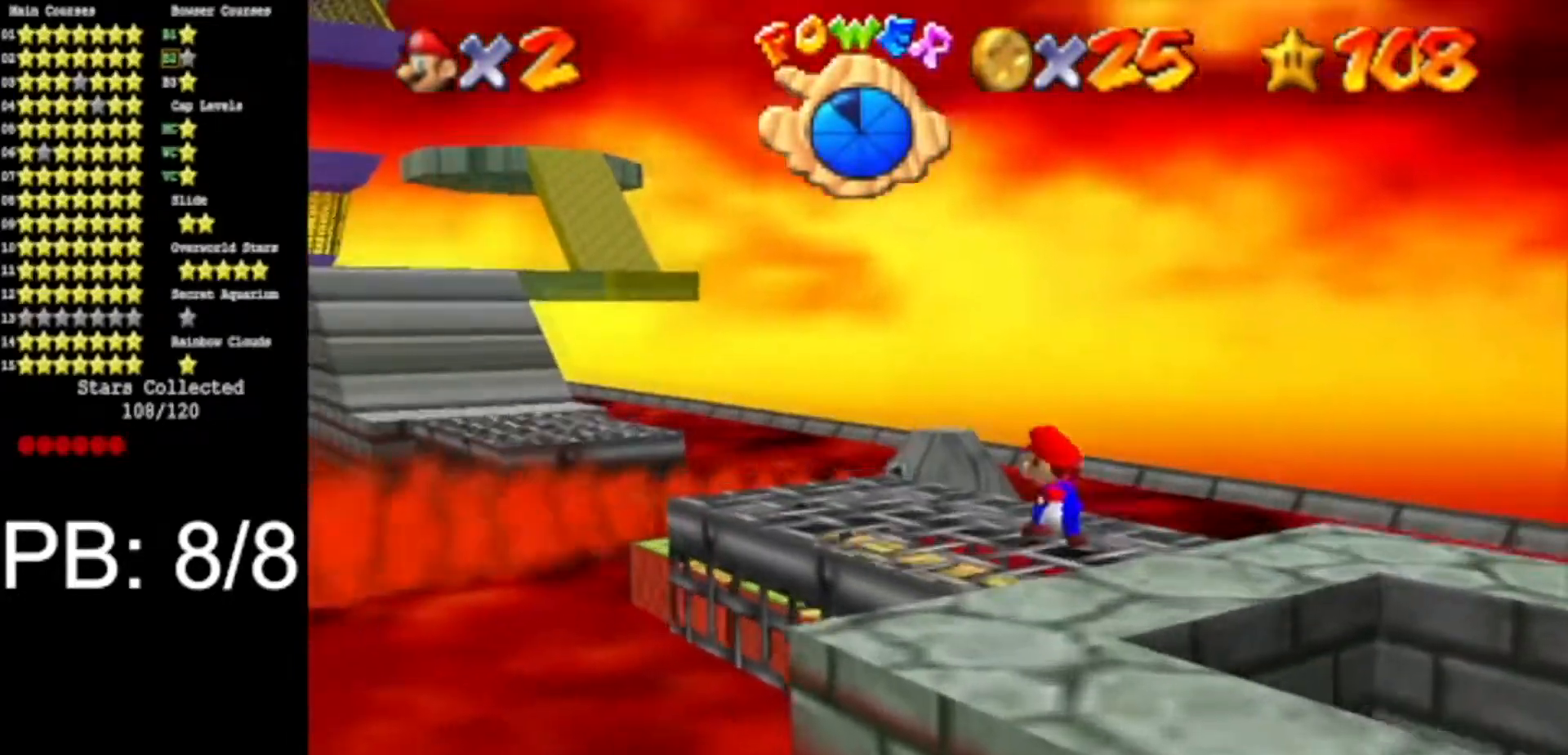
{"buttons": [], "left_stick": "up-left", "events": [[334, "Z", "down"], [400, "A", "down"], [484, "A", "up"], [484, "Z", "up"]]}